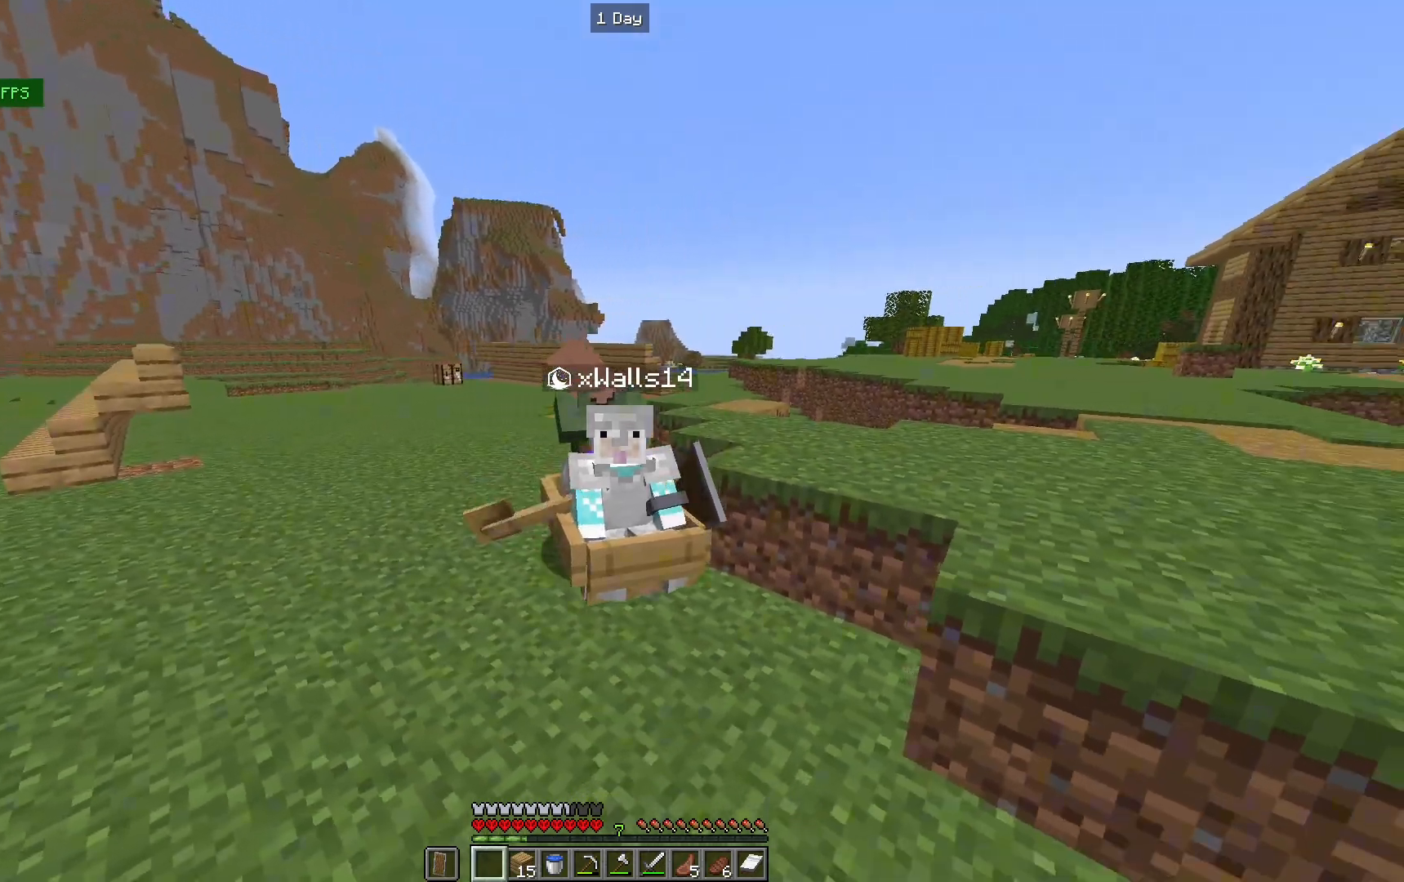
Gameplay with keyboard and mouse; each line is a JSON object with the keys and mouse buttons held at the frame after it. "events" lists presses ("down") and releases ("up") of "a", "d", "s", "w", "mouse_left" and "mouse_right" between this image and that frame as [ms after this image, input, new state], when the widget could be followed in between. "mouse_left", "mouse_right" = the "left", "right" buttons of the "mouse" list. No other keys are recorded. Fast repeated clicks can show as one long hold. Mouse movement is not recorded.
{"keys": ["w"], "mouse": [], "events": [[400, "d", "up"]]}
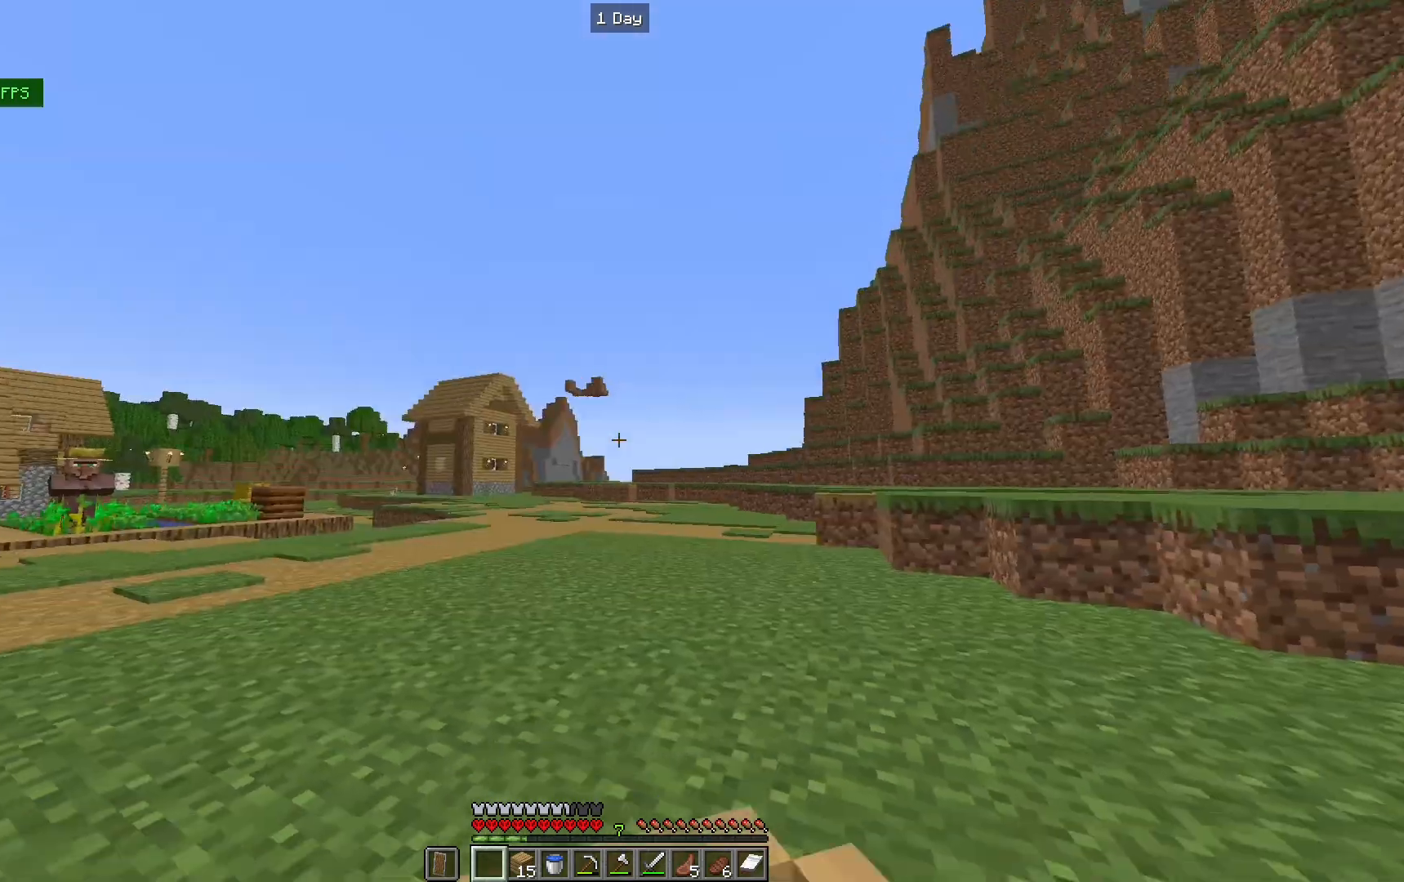
{"keys": ["w"], "mouse": [], "events": [[300, "a", "down"], [467, "a", "up"]]}
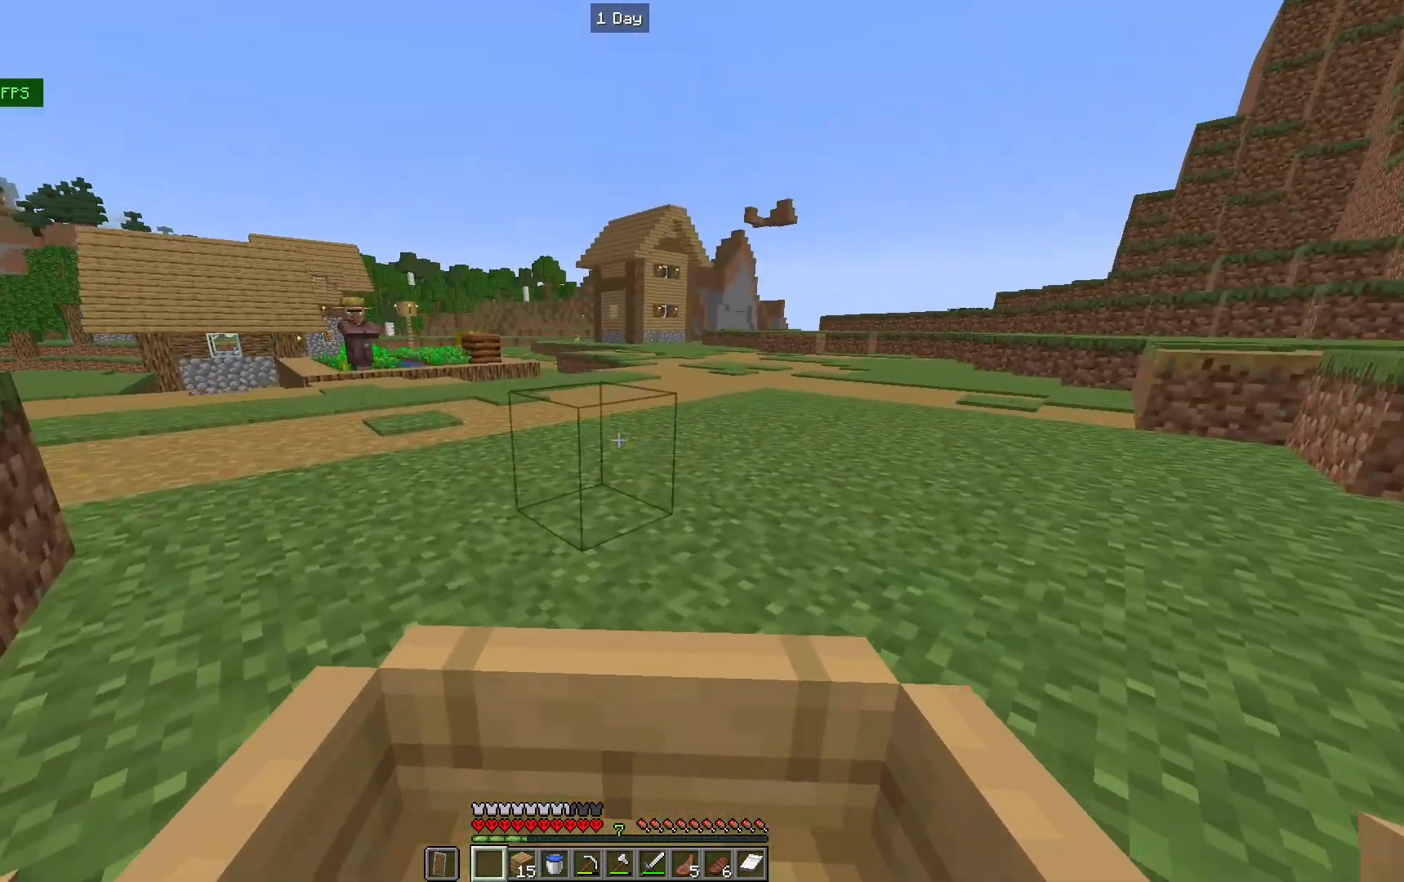
{"keys": ["w"], "mouse": ["left"], "events": [[400, "mouse_left", "down"]]}
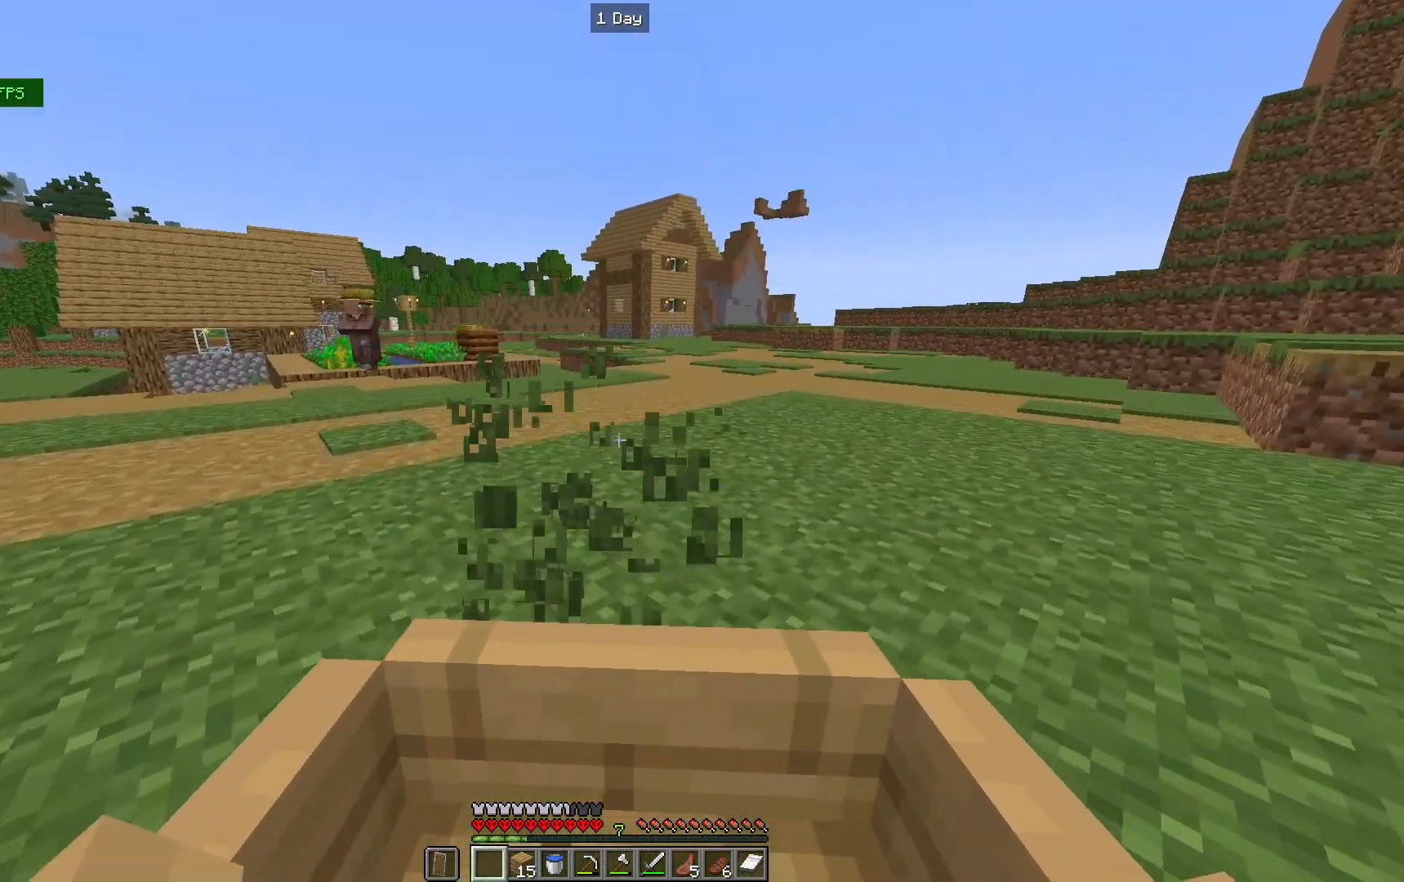
{"keys": ["a"], "mouse": [], "events": [[67, "mouse_left", "up"], [67, "w", "up"], [200, "a", "down"]]}
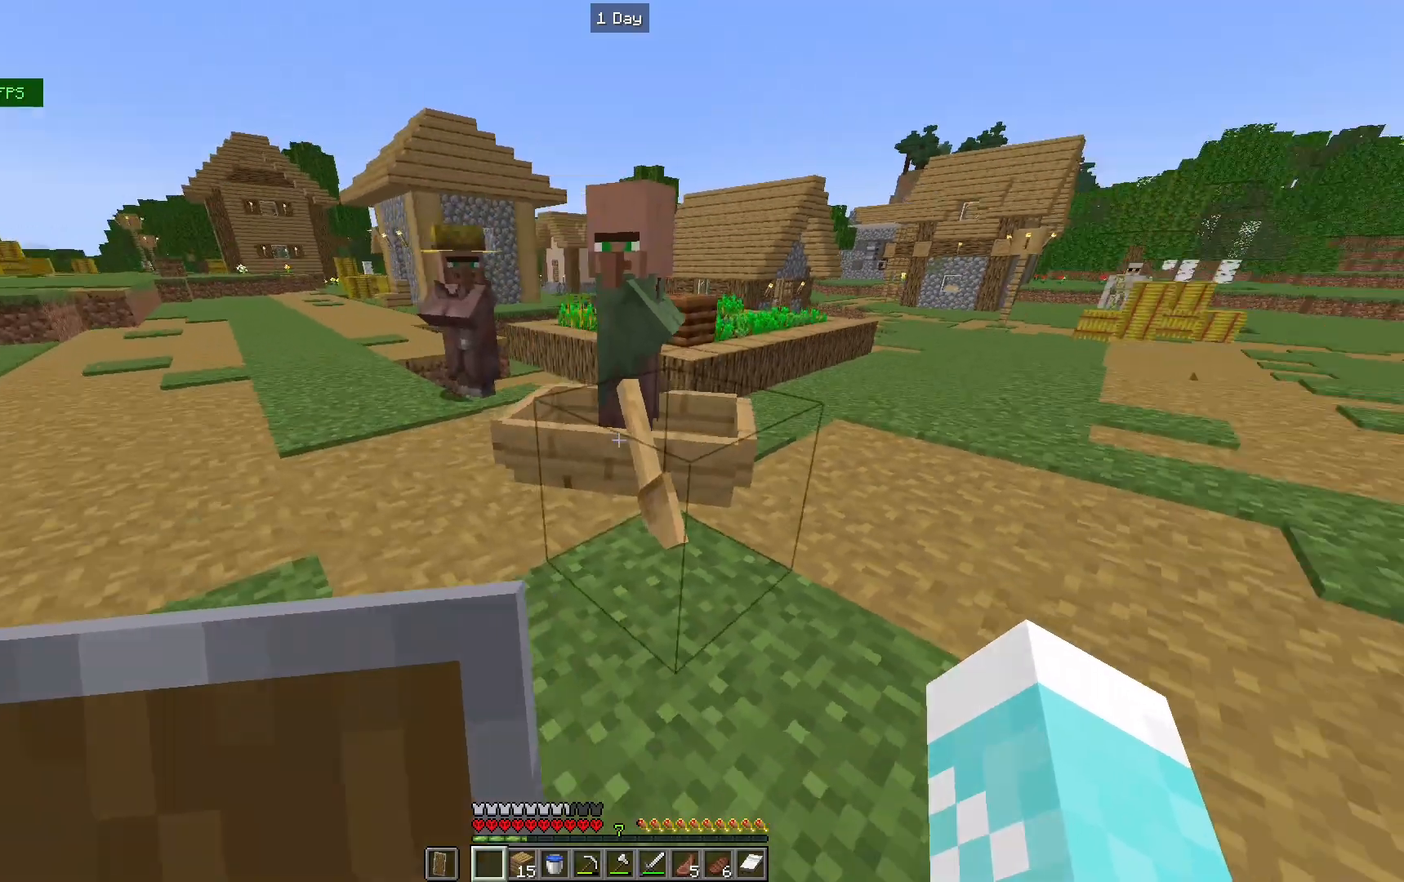
{"keys": [], "mouse": [], "events": [[433, "a", "up"]]}
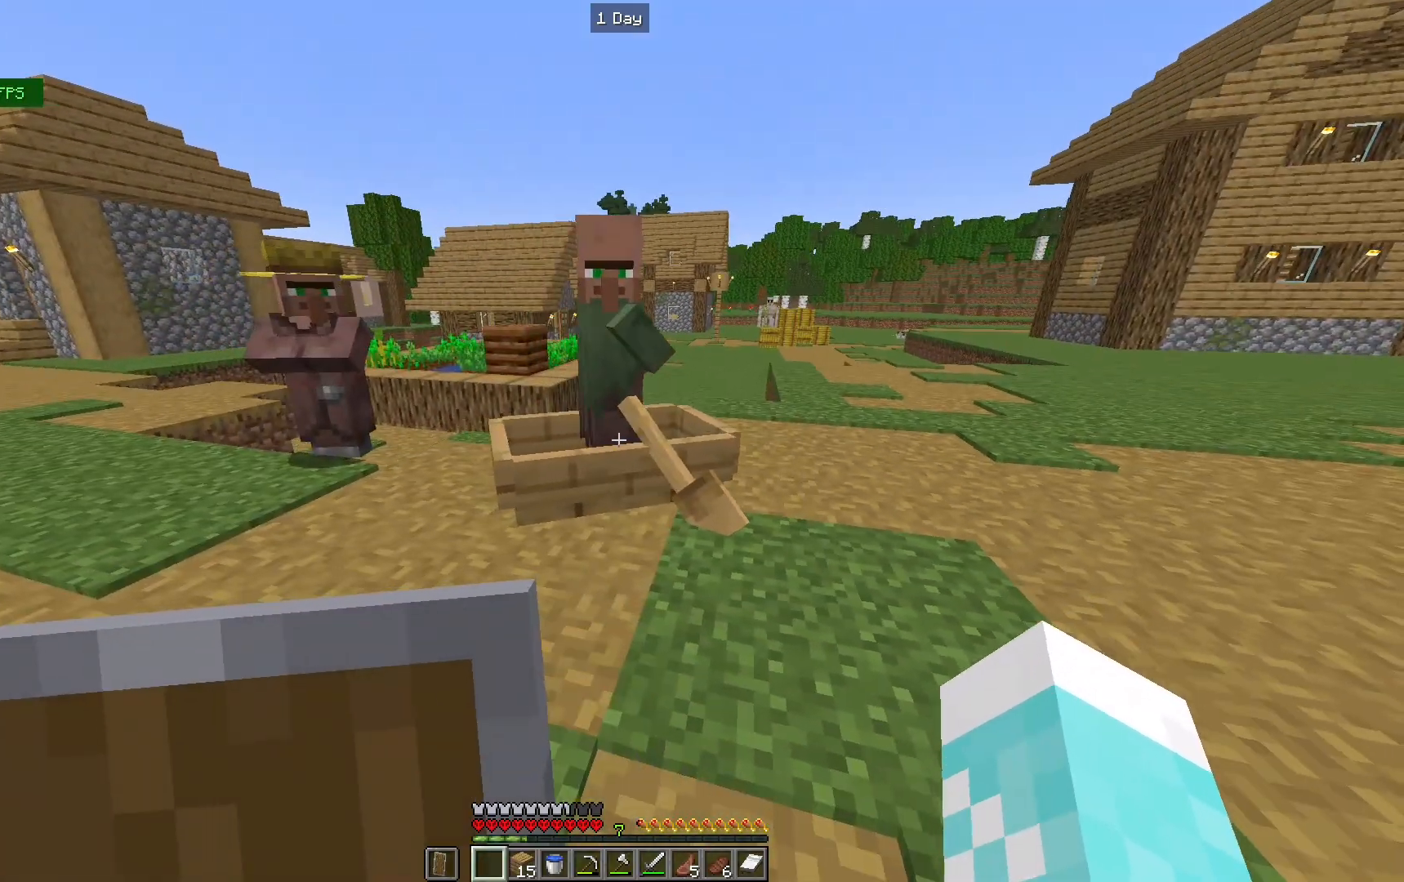
{"keys": [], "mouse": [], "events": [[233, "a", "down"], [433, "a", "up"]]}
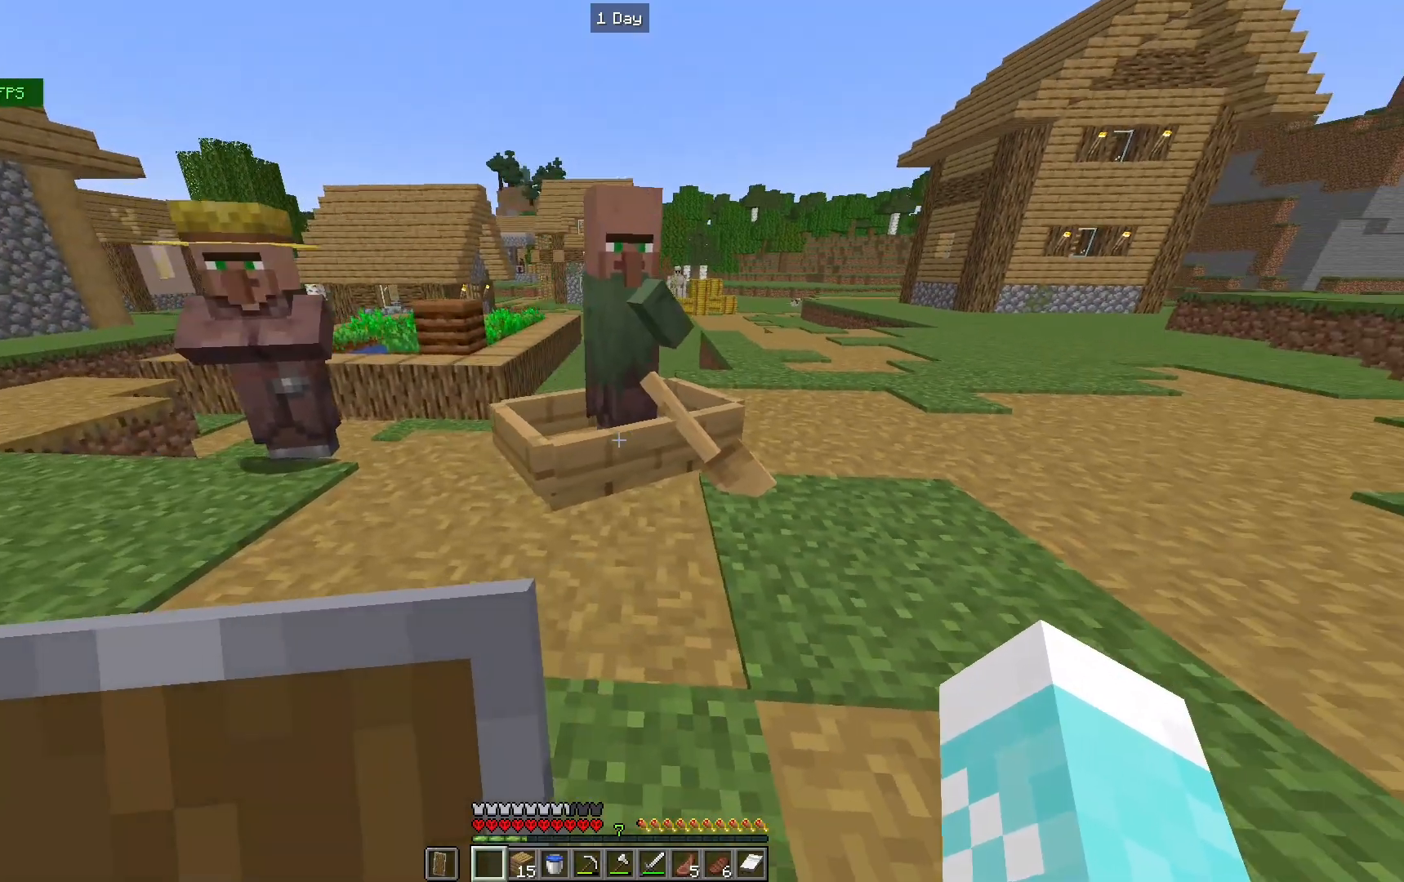
{"keys": [], "mouse": [], "events": [[67, "w", "down"], [133, "a", "down"], [200, "a", "up"], [300, "w", "up"]]}
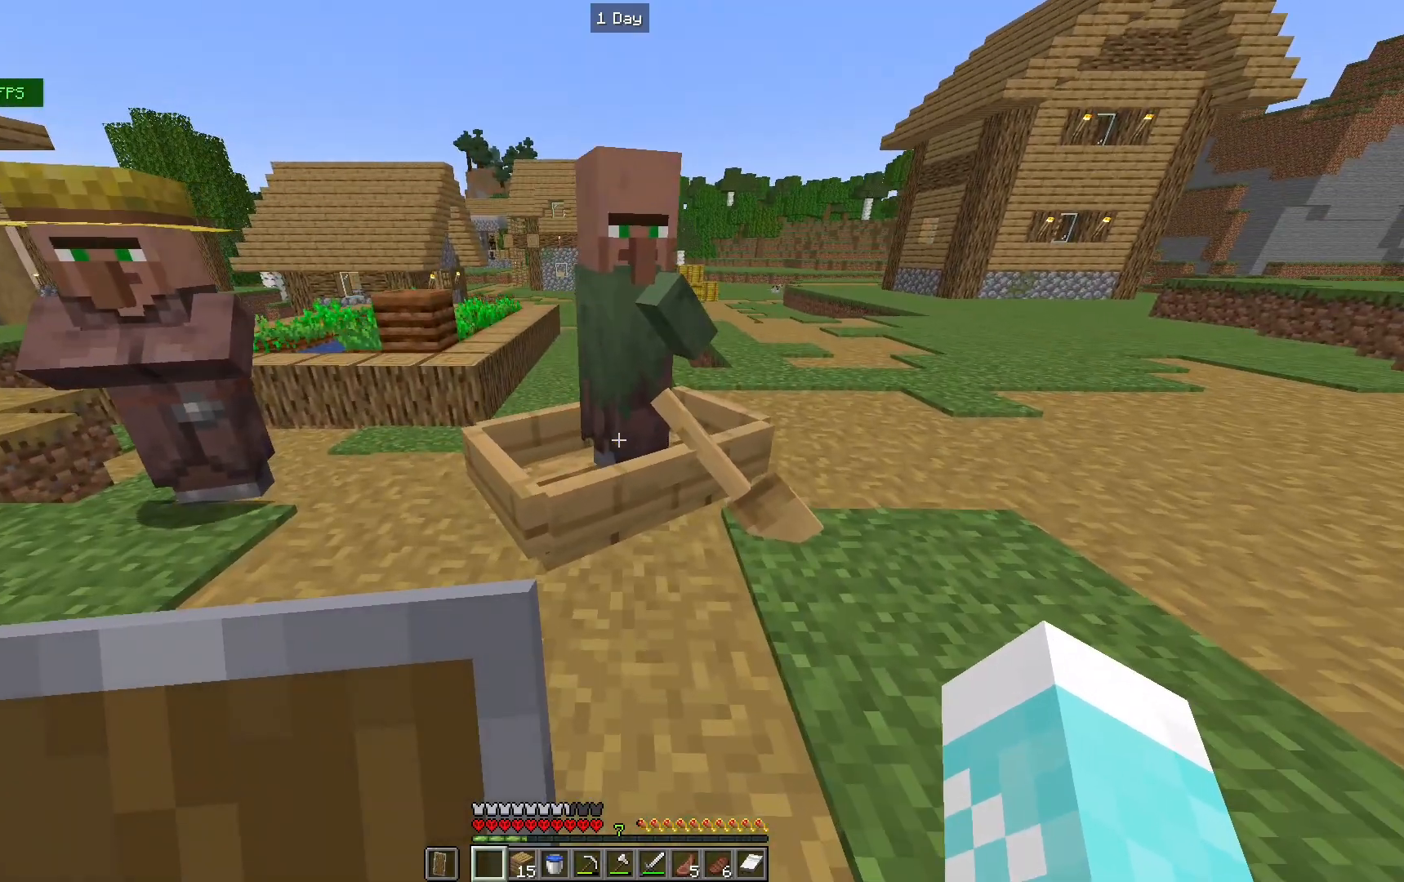
{"keys": ["a", "w"], "mouse": [], "events": [[267, "a", "down"], [433, "w", "down"]]}
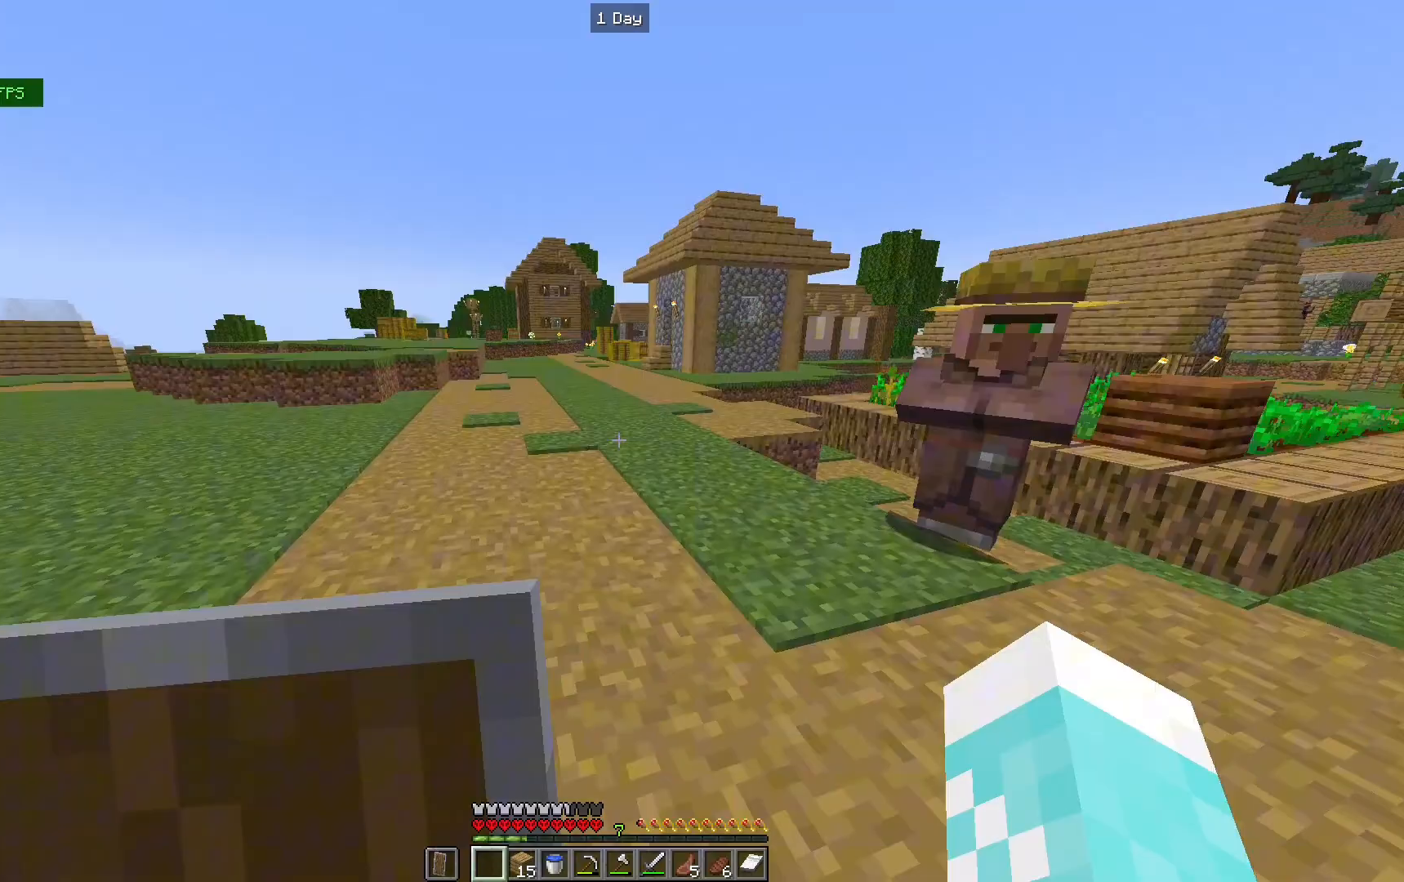
{"keys": ["s"], "mouse": [], "events": [[267, "w", "up"], [333, "a", "up"], [367, "s", "down"]]}
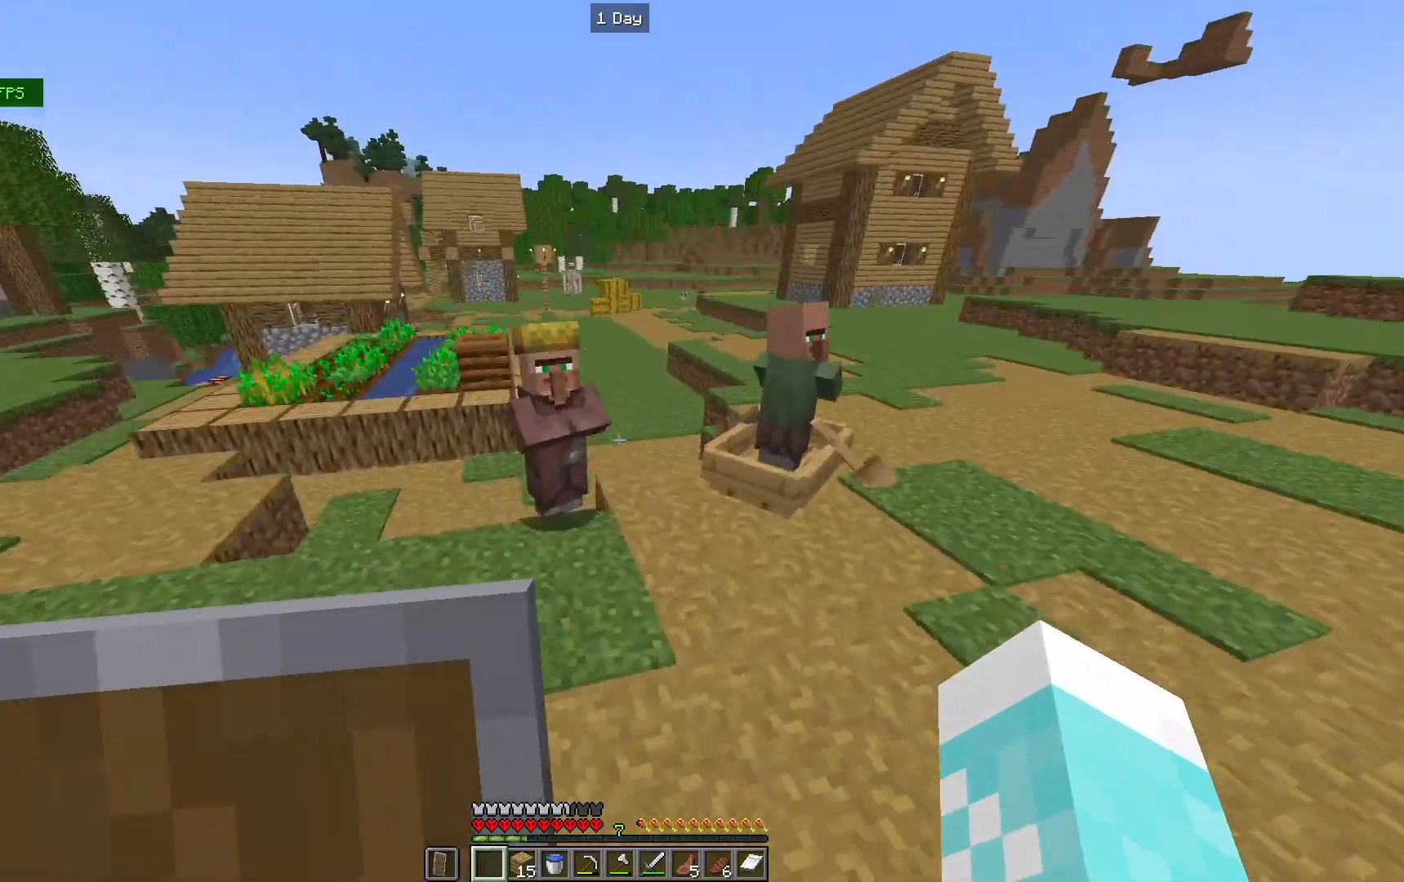
{"keys": [], "mouse": [], "events": [[267, "s", "up"]]}
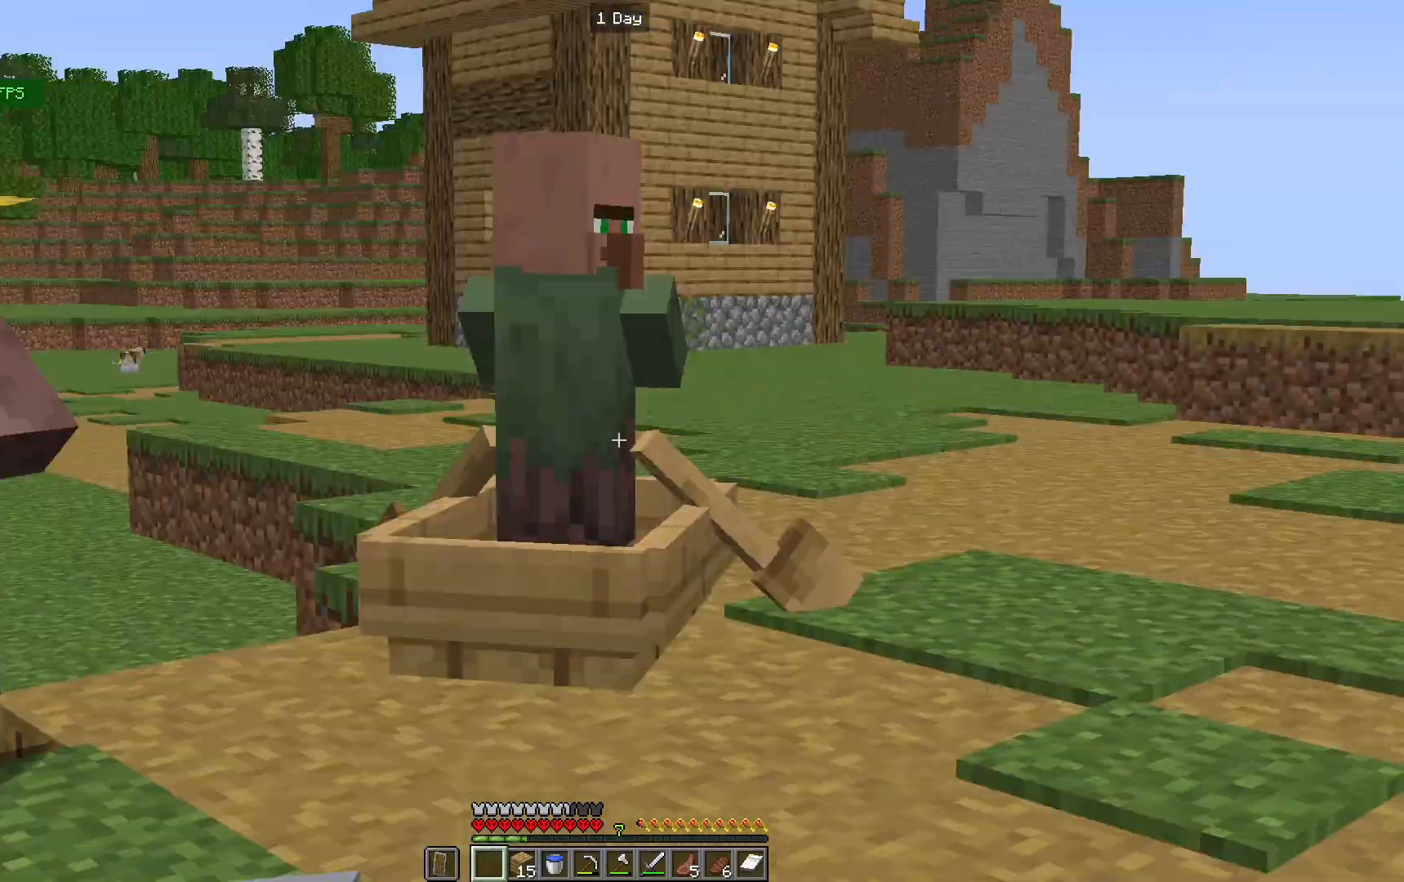
{"keys": [], "mouse": [], "events": []}
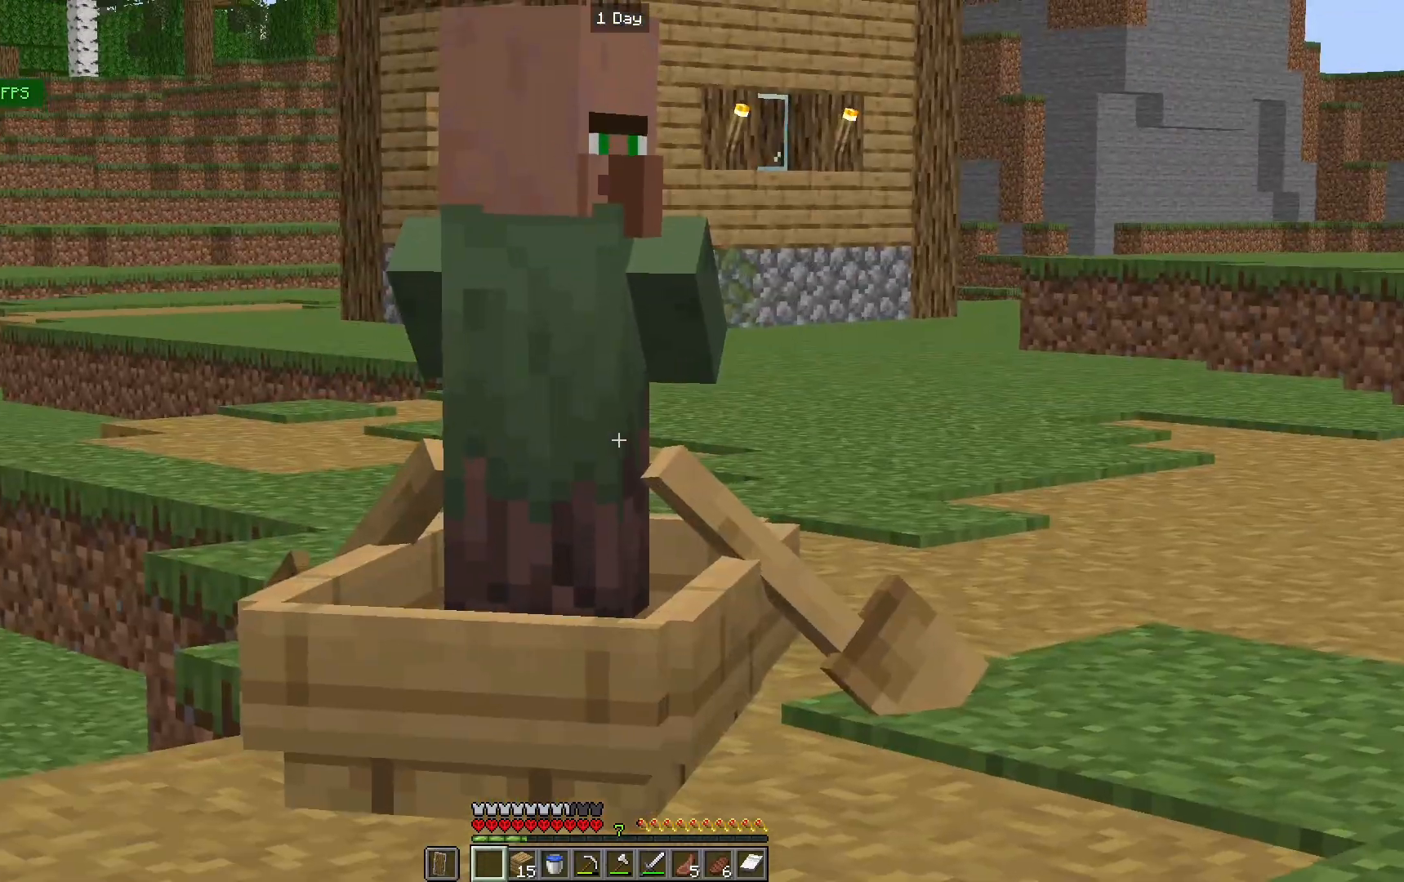
{"keys": ["a"], "mouse": [], "events": [[467, "a", "down"]]}
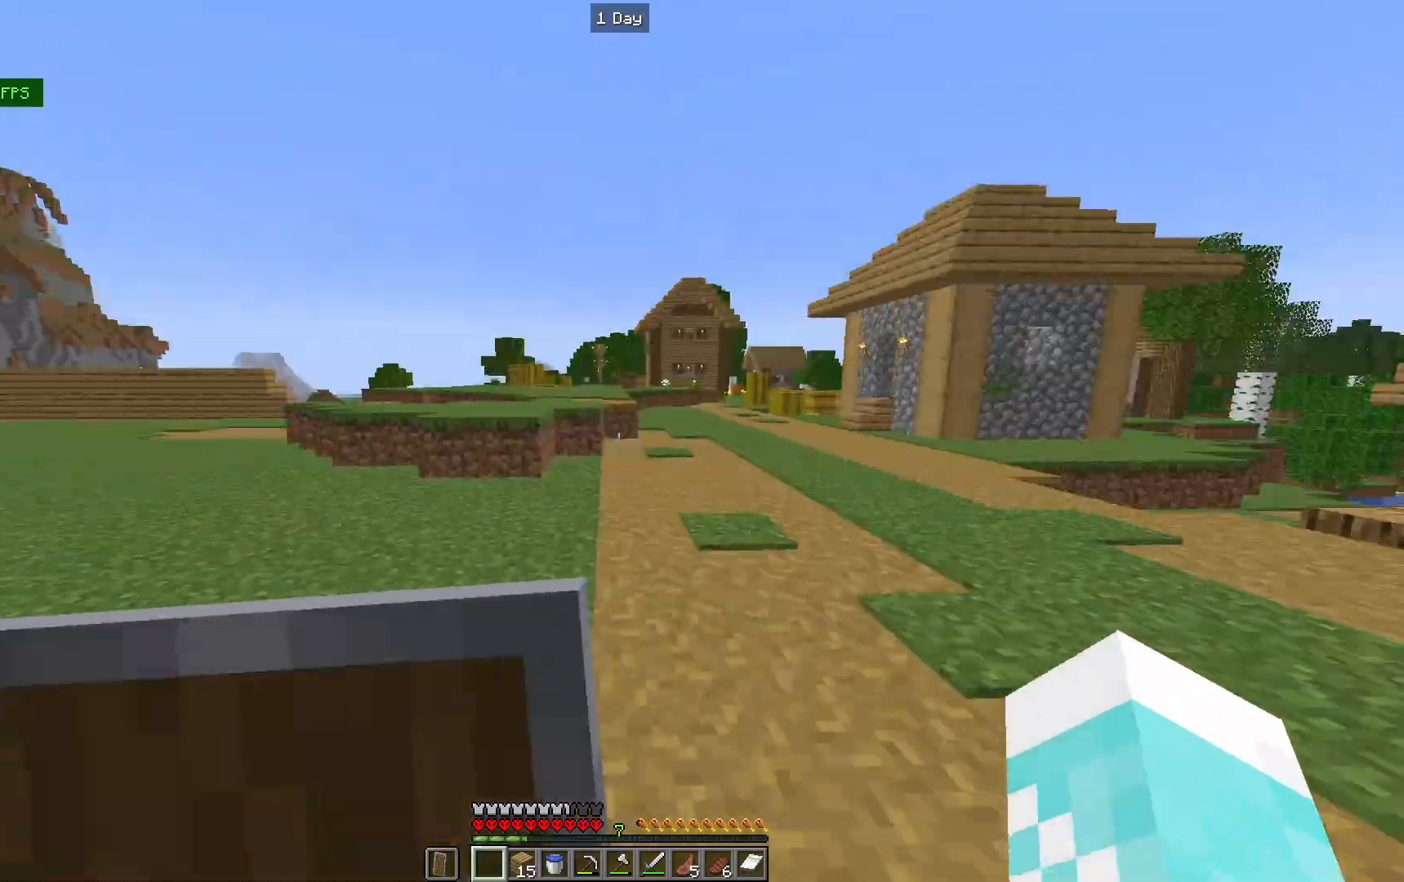
{"keys": ["w"], "mouse": [], "events": [[100, "w", "down"], [300, "a", "up"], [367, "d", "down"], [433, "d", "up"], [467, "a", "down"], [500, "a", "up"]]}
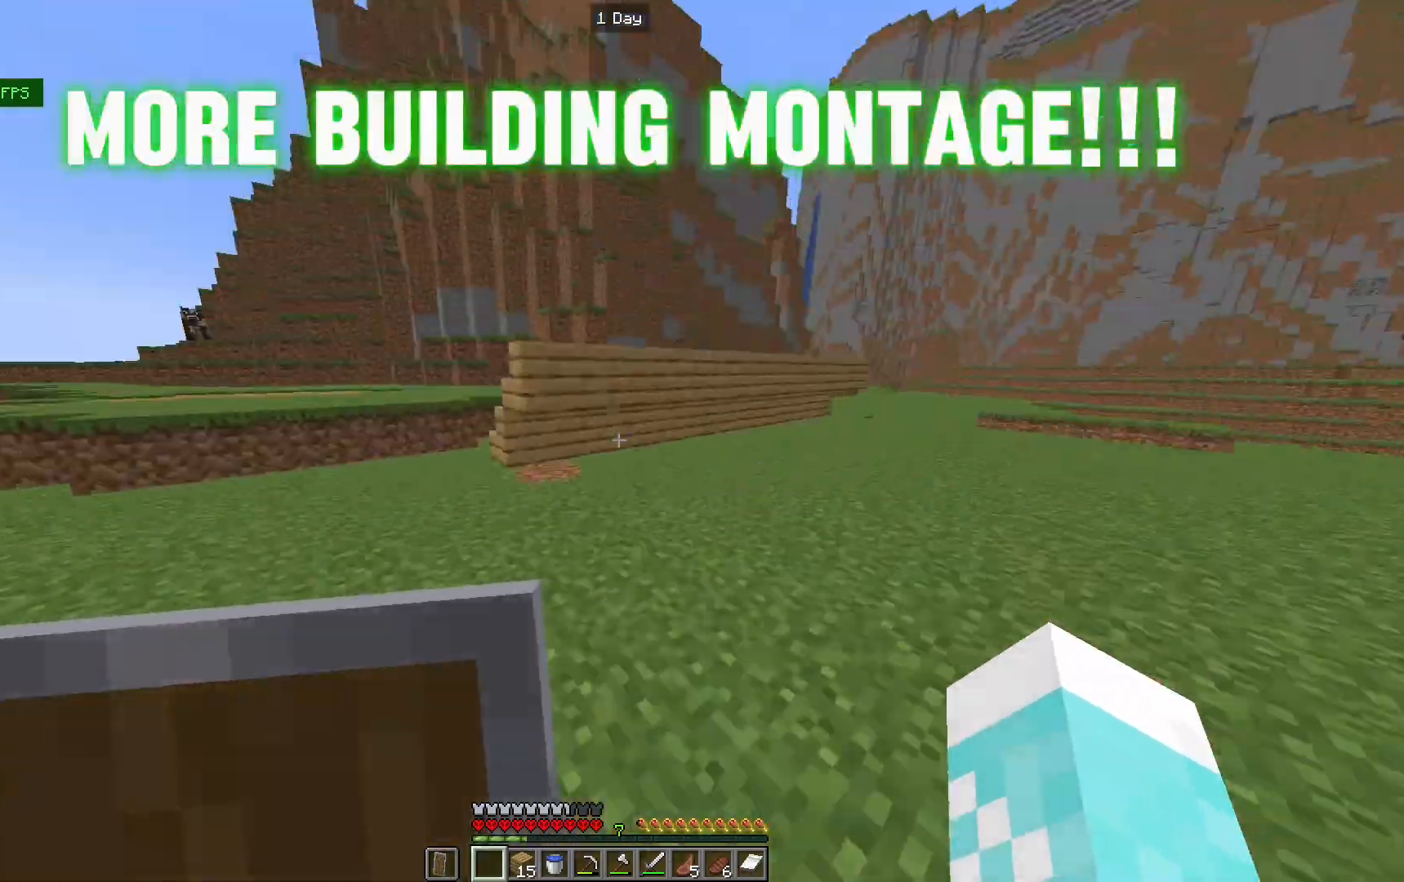
{"keys": [], "mouse": [], "events": [[67, "s", "down"], [67, "w", "up"], [100, "s", "up"], [133, "mouse_right", "down"], [167, "d", "down"], [233, "mouse_right", "up"], [467, "d", "up"], [467, "mouse_right", "down"], [500, "mouse_right", "up"]]}
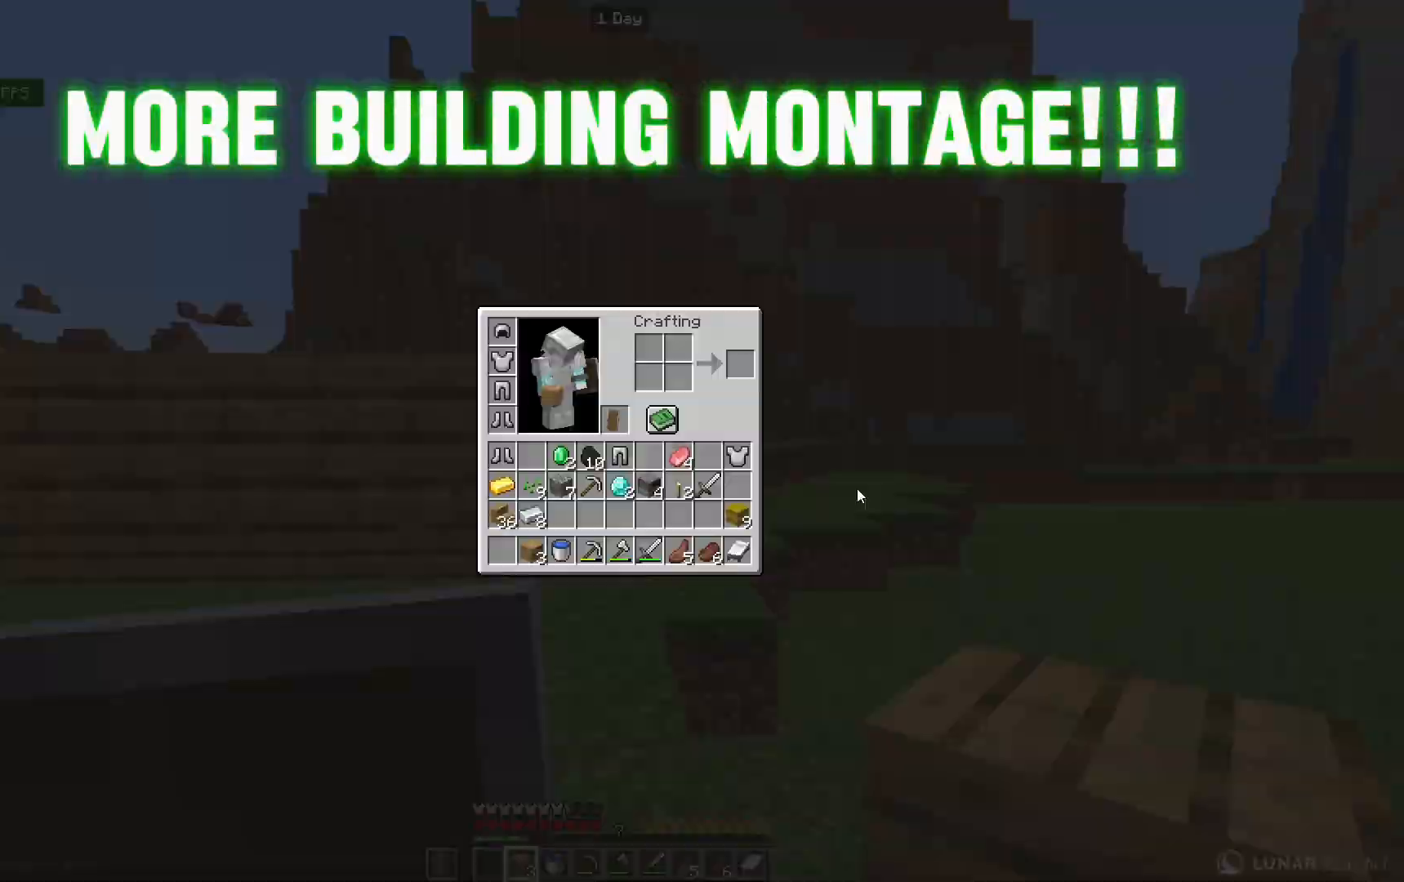
{"keys": ["a", "w"], "mouse": [], "events": [[100, "a", "down"], [100, "w", "down"], [200, "a", "up"], [200, "w", "up"], [333, "a", "down"], [333, "w", "down"], [367, "a", "up"], [400, "a", "down"]]}
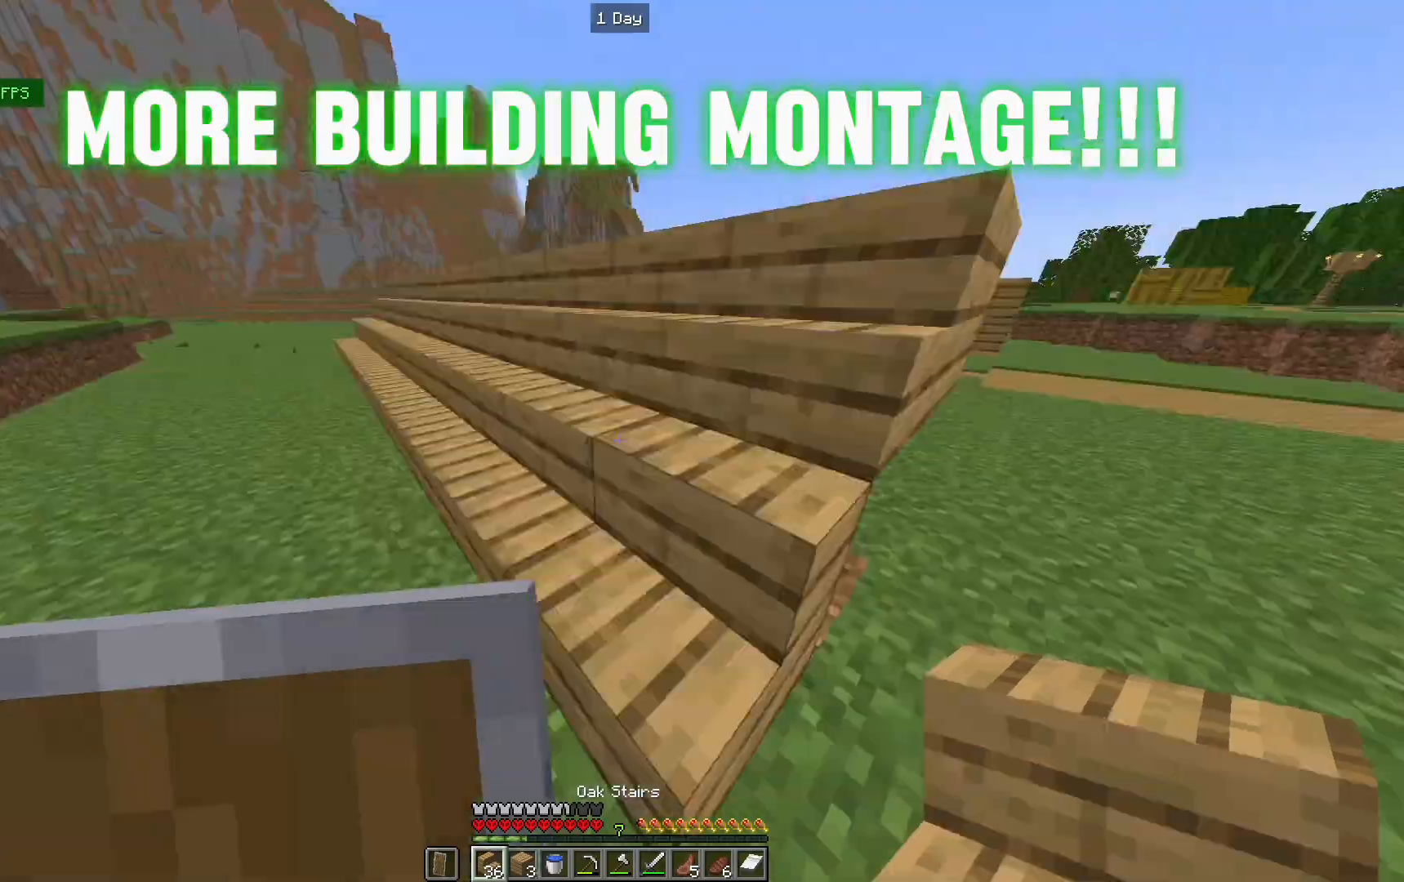
{"keys": [], "mouse": ["right"], "events": [[33, "a", "up"], [33, "w", "up"], [100, "w", "down"], [133, "s", "down"], [133, "w", "up"], [167, "s", "up"], [233, "a", "down"], [400, "mouse_right", "down"], [433, "a", "up"]]}
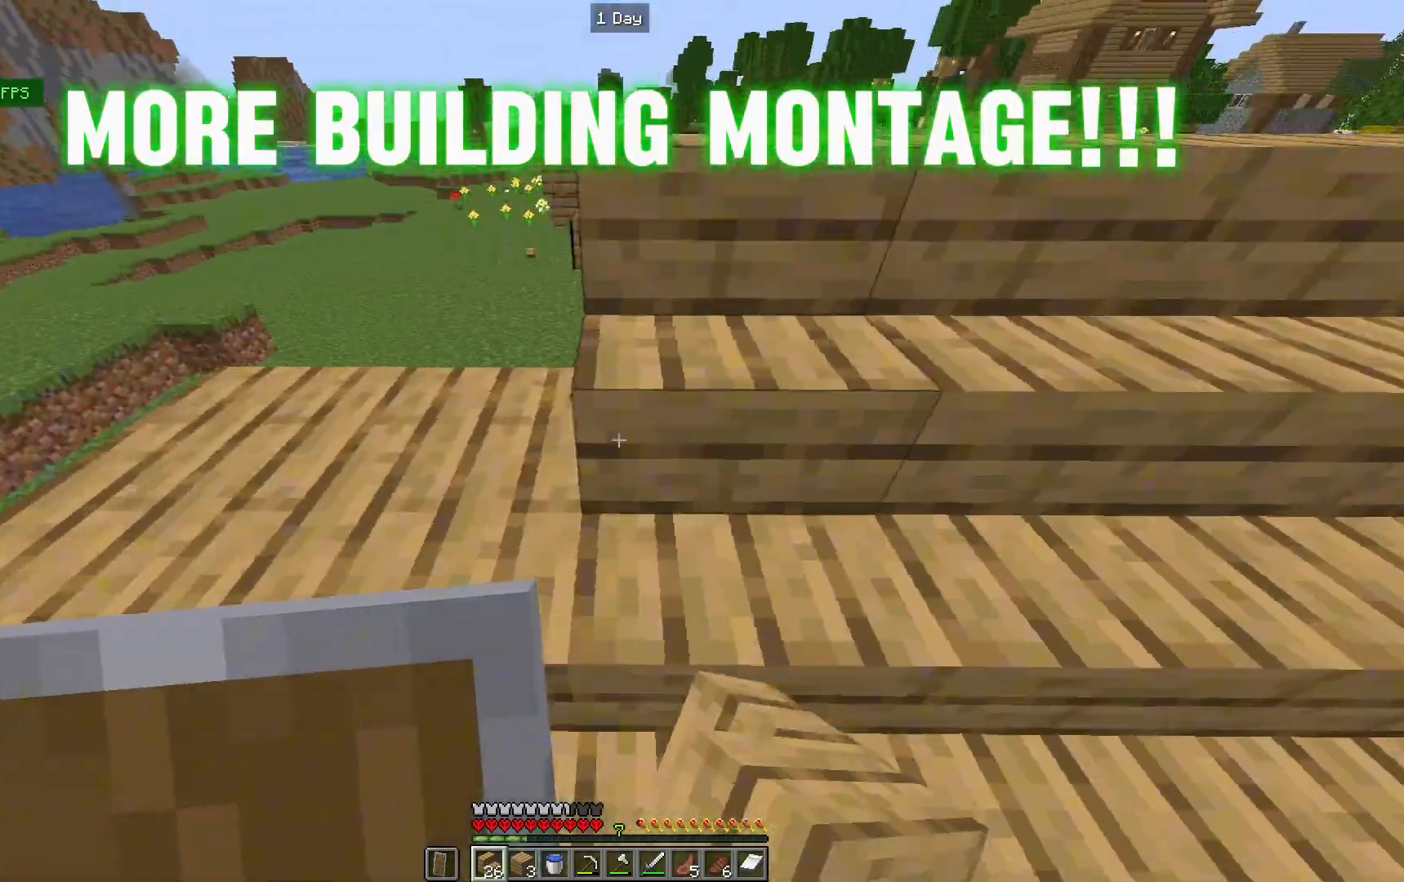
{"keys": ["w"], "mouse": ["left"], "events": [[33, "mouse_right", "up"], [67, "a", "down"], [133, "a", "up"], [167, "a", "down"], [200, "a", "up"], [200, "mouse_left", "down"], [367, "w", "down"], [467, "w", "up"], [500, "w", "down"]]}
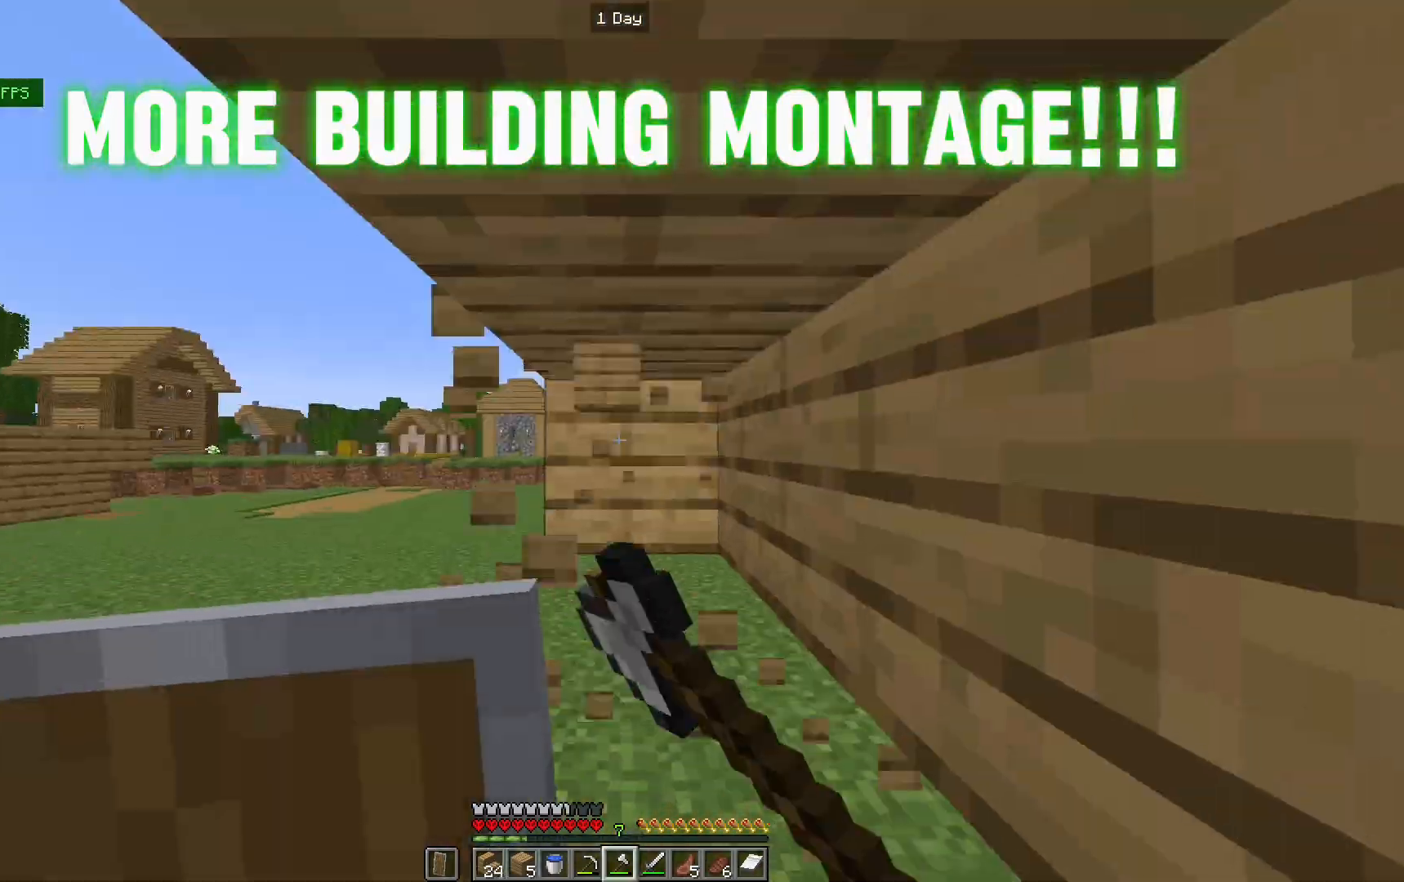
{"keys": [], "mouse": ["left"], "events": [[33, "w", "up"], [167, "w", "down"], [200, "w", "up"], [233, "w", "down"], [267, "w", "up"], [400, "w", "down"], [433, "w", "up"], [467, "w", "down"], [500, "w", "up"]]}
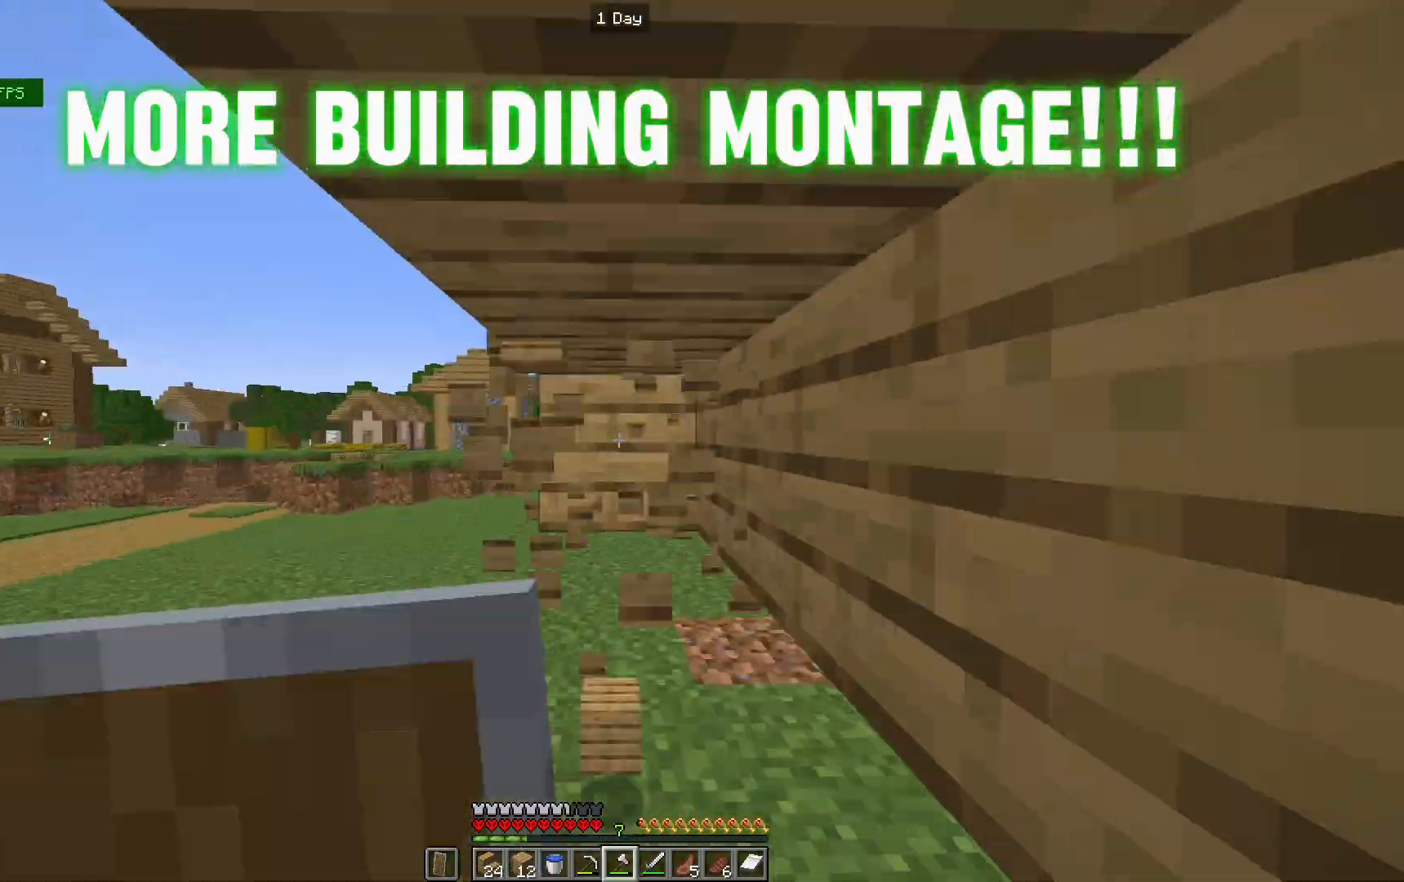
{"keys": ["a"], "mouse": [], "events": [[33, "w", "down"], [67, "w", "up"], [100, "w", "down"], [133, "mouse_left", "up"], [200, "a", "down"], [267, "a", "up"], [300, "w", "up"], [367, "a", "down"]]}
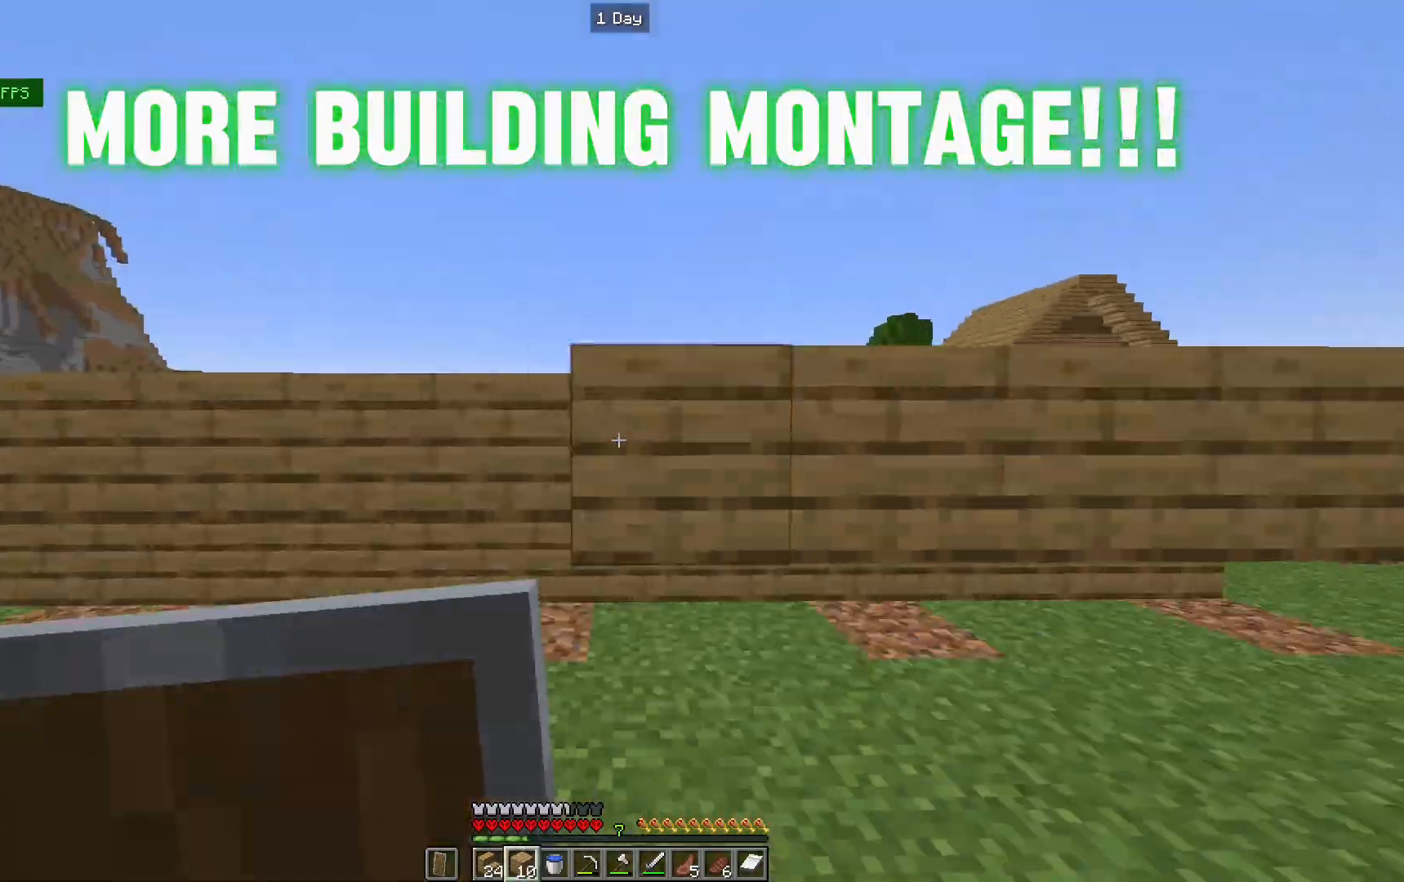
{"keys": ["a", "w"], "mouse": [], "events": [[33, "mouse_right", "down"], [100, "a", "up"], [167, "mouse_right", "up"], [233, "a", "down"], [267, "w", "down"], [300, "a", "up"], [333, "w", "up"], [367, "a", "down"], [367, "w", "down"], [433, "a", "up"], [467, "a", "down"]]}
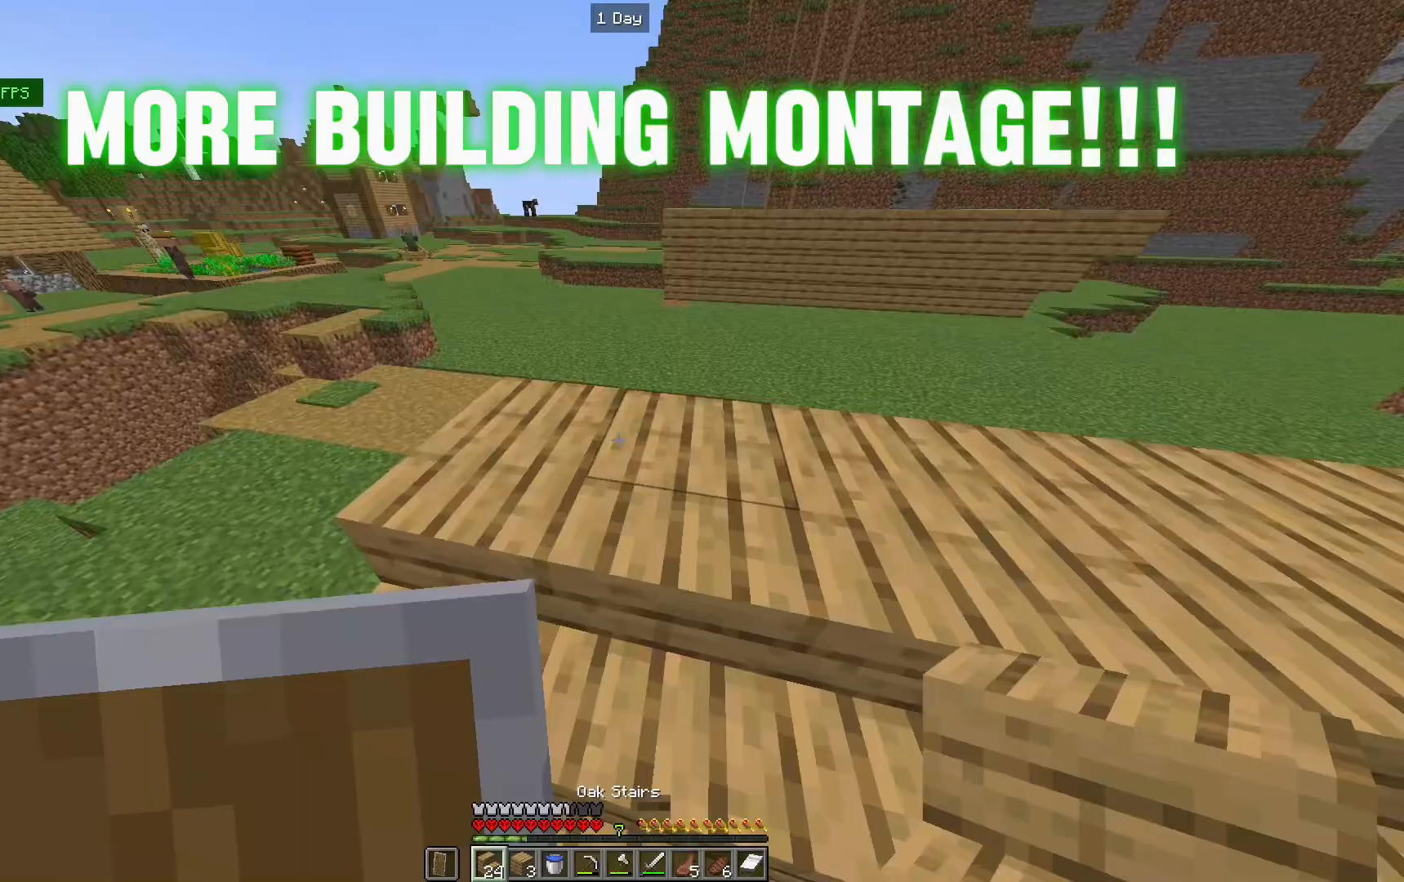
{"keys": [], "mouse": ["right"], "events": [[33, "a", "up"], [33, "w", "up"], [67, "s", "down"], [100, "s", "up"], [133, "w", "down"], [167, "w", "up"], [200, "d", "down"], [233, "d", "up"], [233, "mouse_right", "down"], [267, "mouse_right", "up"], [300, "d", "down"], [433, "mouse_right", "down"], [500, "d", "up"]]}
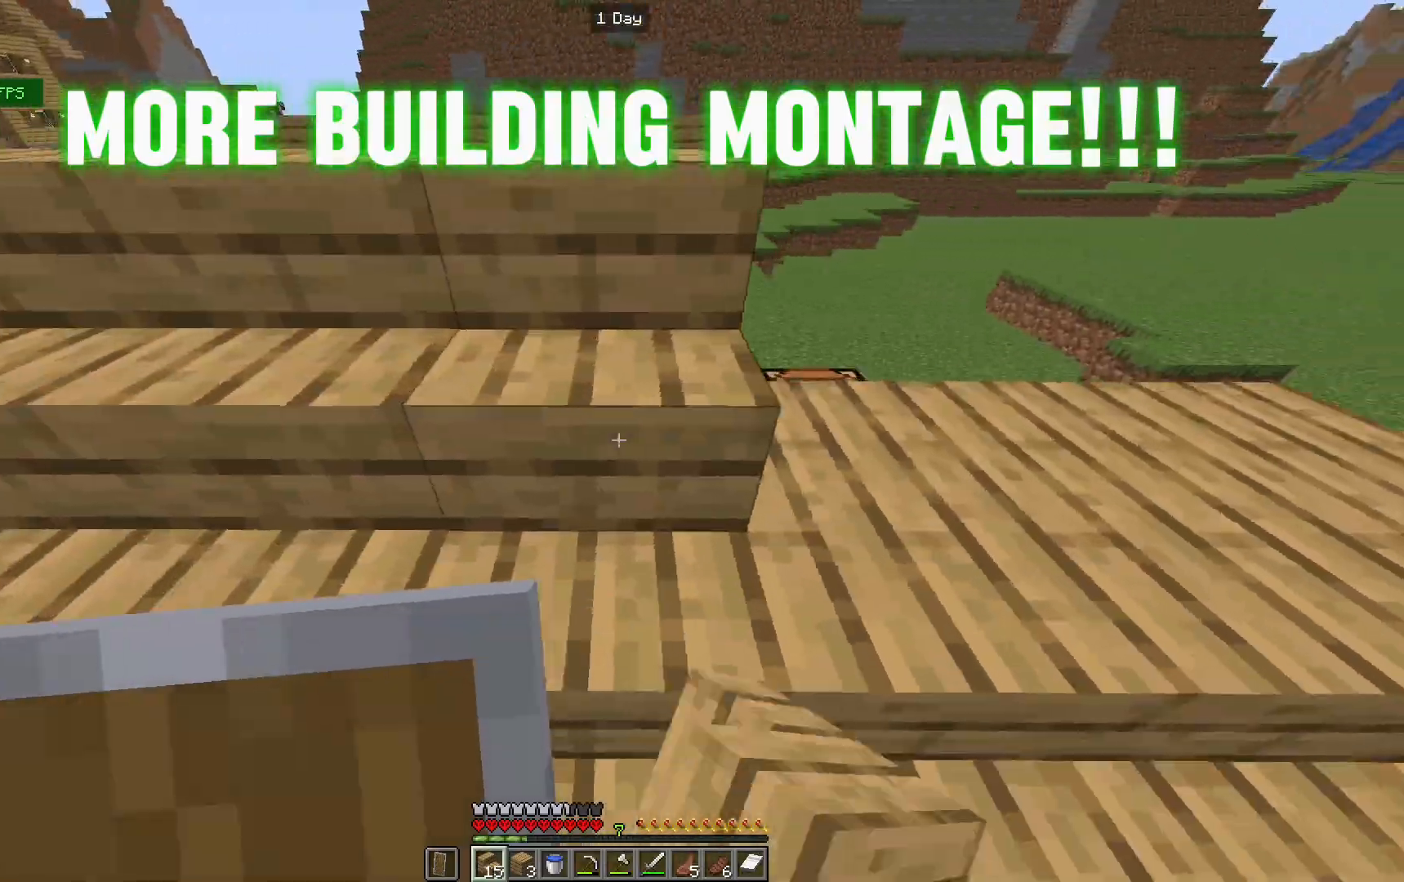
{"keys": ["w"], "mouse": [], "events": [[67, "d", "down"], [67, "mouse_right", "up"], [133, "d", "up"], [233, "w", "down"]]}
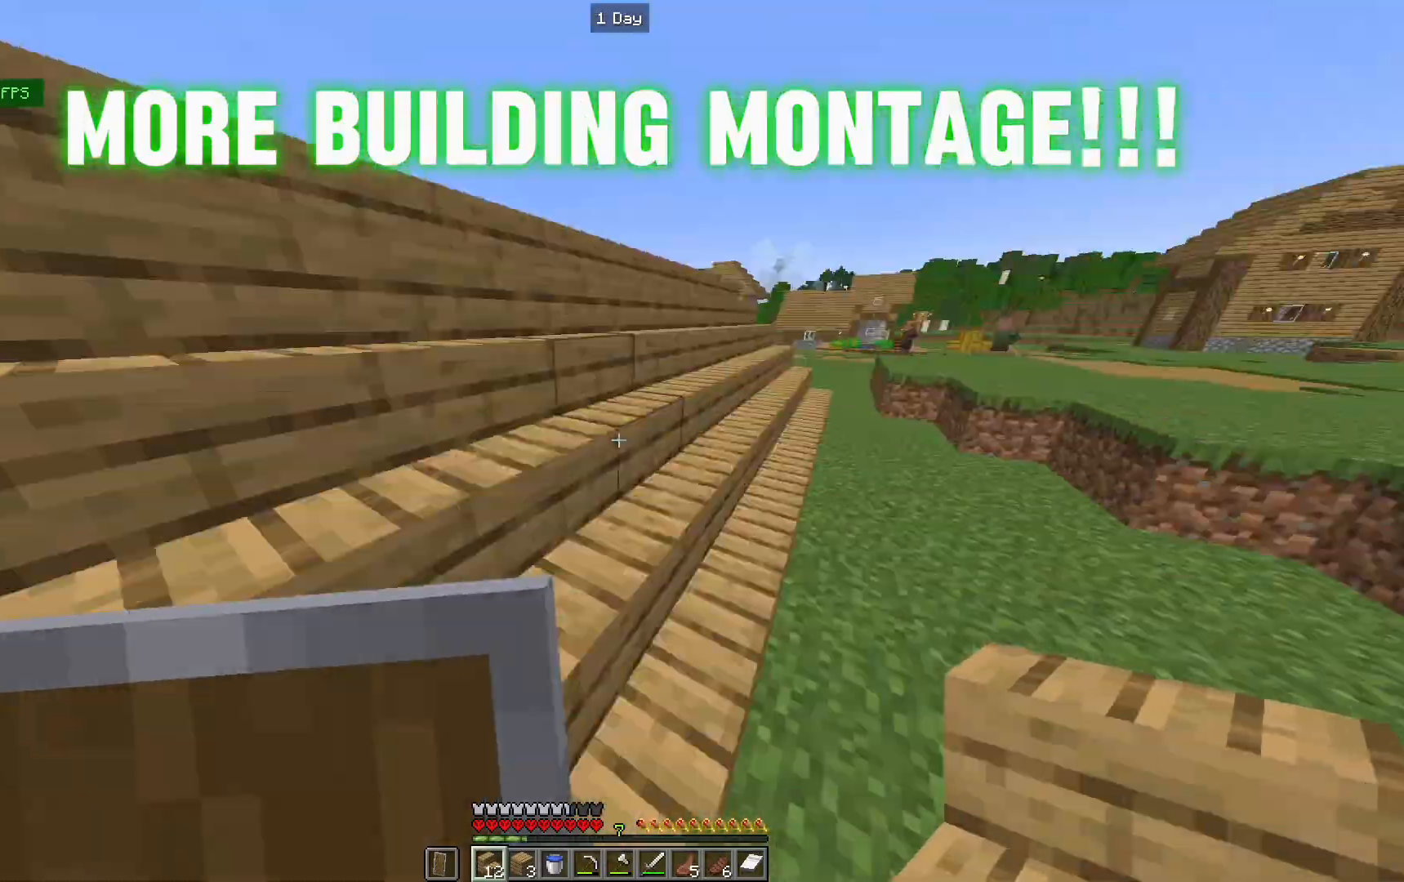
{"keys": ["s"], "mouse": [], "events": [[67, "w", "up"], [100, "s", "down"], [133, "a", "down"], [133, "s", "up"], [167, "w", "down"], [267, "w", "up"], [300, "s", "down"], [333, "s", "up"], [367, "s", "down"], [433, "s", "up"], [467, "w", "down"], [500, "a", "up"], [500, "s", "down"], [500, "w", "up"]]}
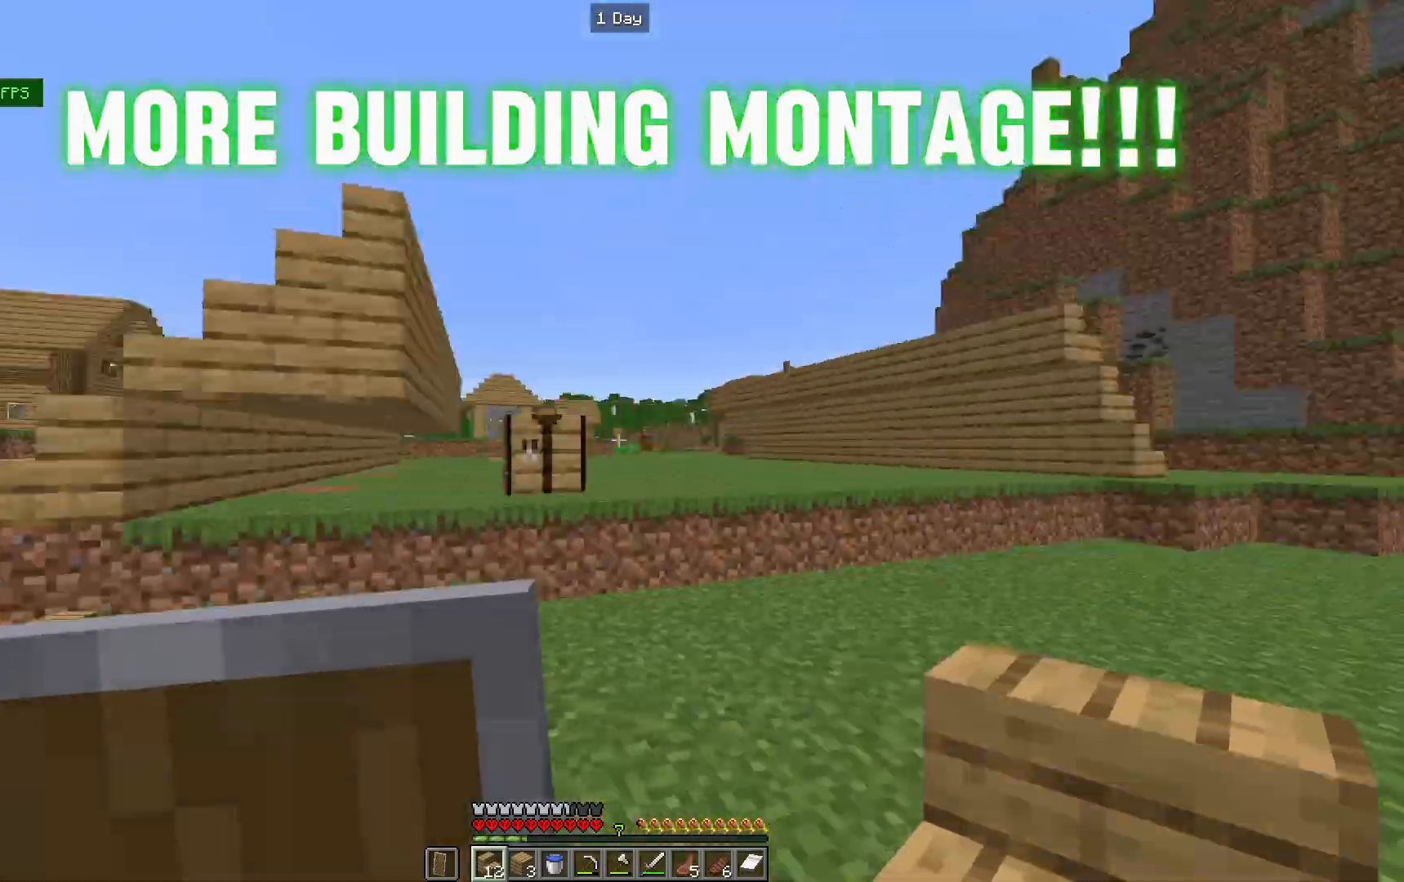
{"keys": [], "mouse": ["left"], "events": [[33, "s", "up"], [67, "w", "down"], [100, "d", "down"], [133, "w", "up"], [200, "w", "down"], [233, "d", "up"], [233, "w", "up"], [300, "mouse_left", "down"], [367, "w", "down"], [400, "w", "up"], [433, "w", "down"], [500, "w", "up"]]}
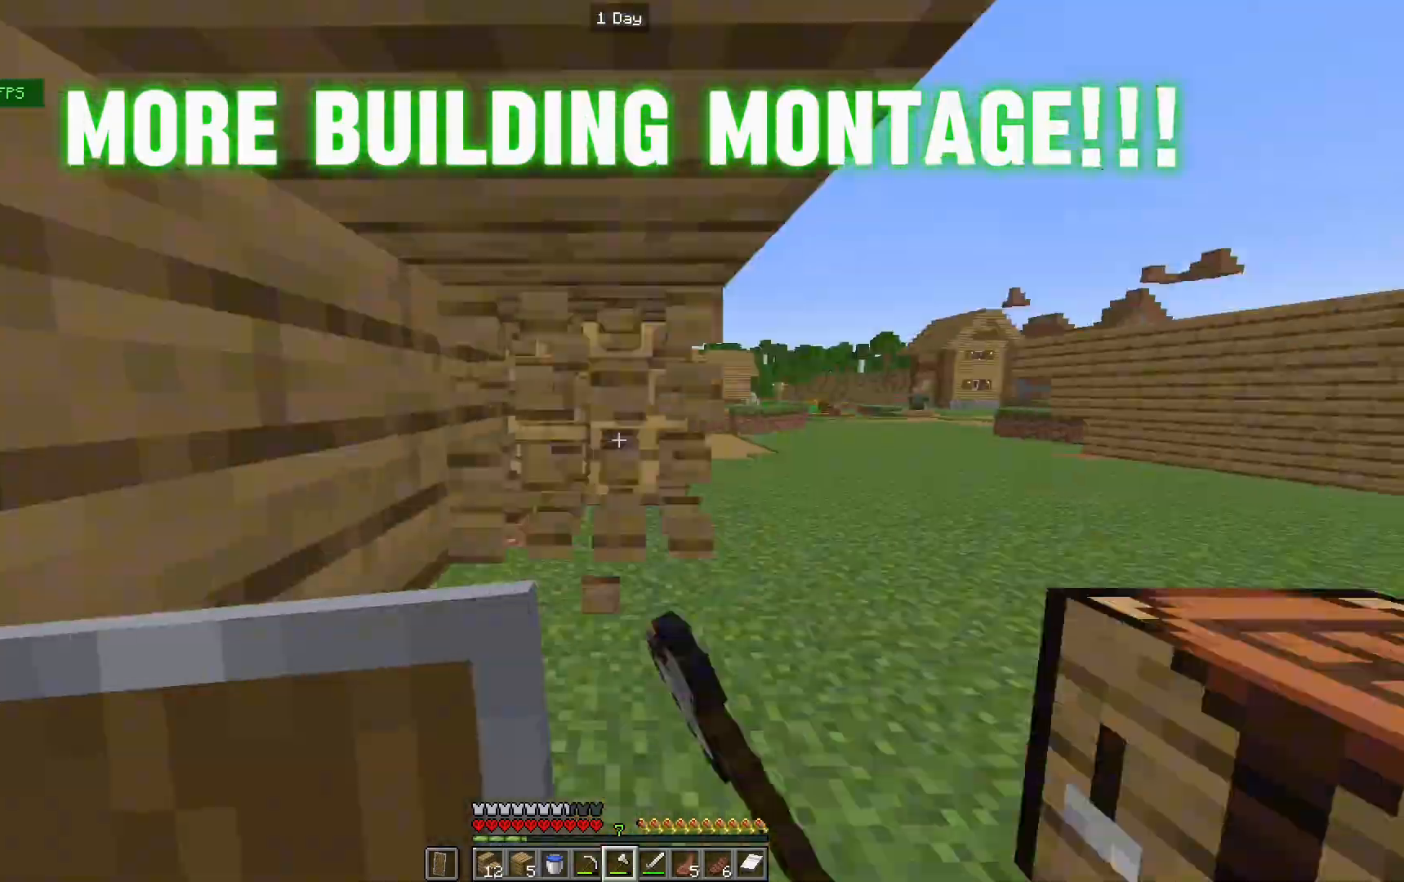
{"keys": [], "mouse": ["left"], "events": [[300, "w", "down"], [333, "w", "up"], [467, "w", "down"], [500, "w", "up"]]}